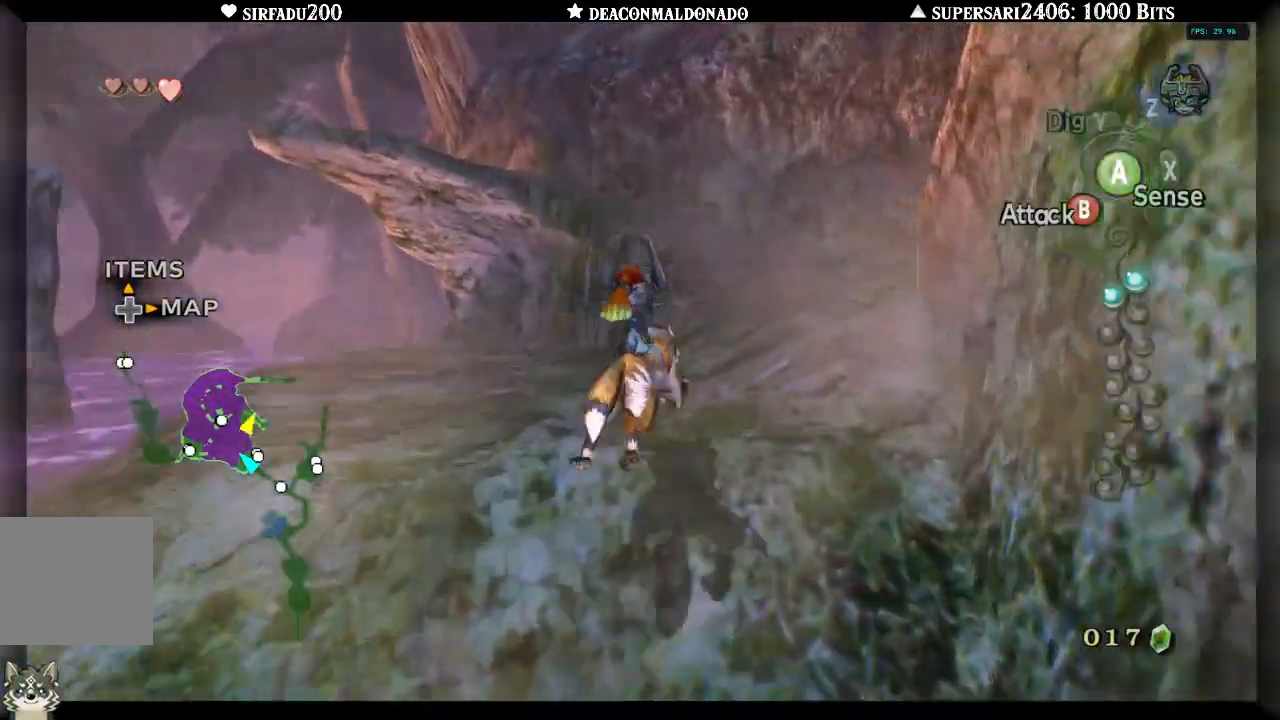
Gameplay with a controller (Nintendo layout); each line is a JSON object with the inputs held at the frame after it. "events" lists button and stick changes between this image and that frame as [ms after this image, input, new state], when the widget could be followed in between. Not read: DPAD_UP L3 R3.
{"buttons": [], "left_stick": "up", "right_stick": "center", "events": [[17, "A", "up"], [233, "left_stick", "up"], [350, "A", "down"], [417, "A", "up"]]}
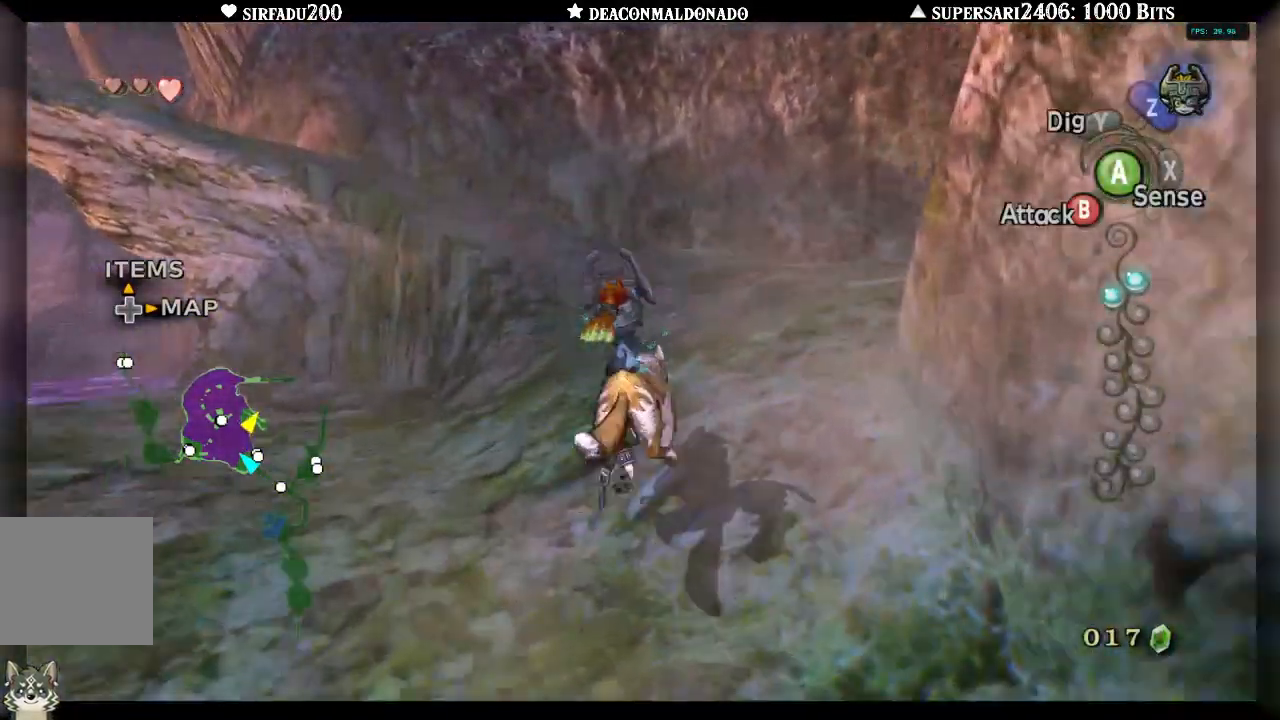
{"buttons": ["A"], "left_stick": "up", "right_stick": "center", "events": [[17, "A", "down"], [67, "A", "up"], [150, "A", "down"], [233, "A", "up"], [317, "A", "down"], [383, "A", "up"], [483, "A", "down"]]}
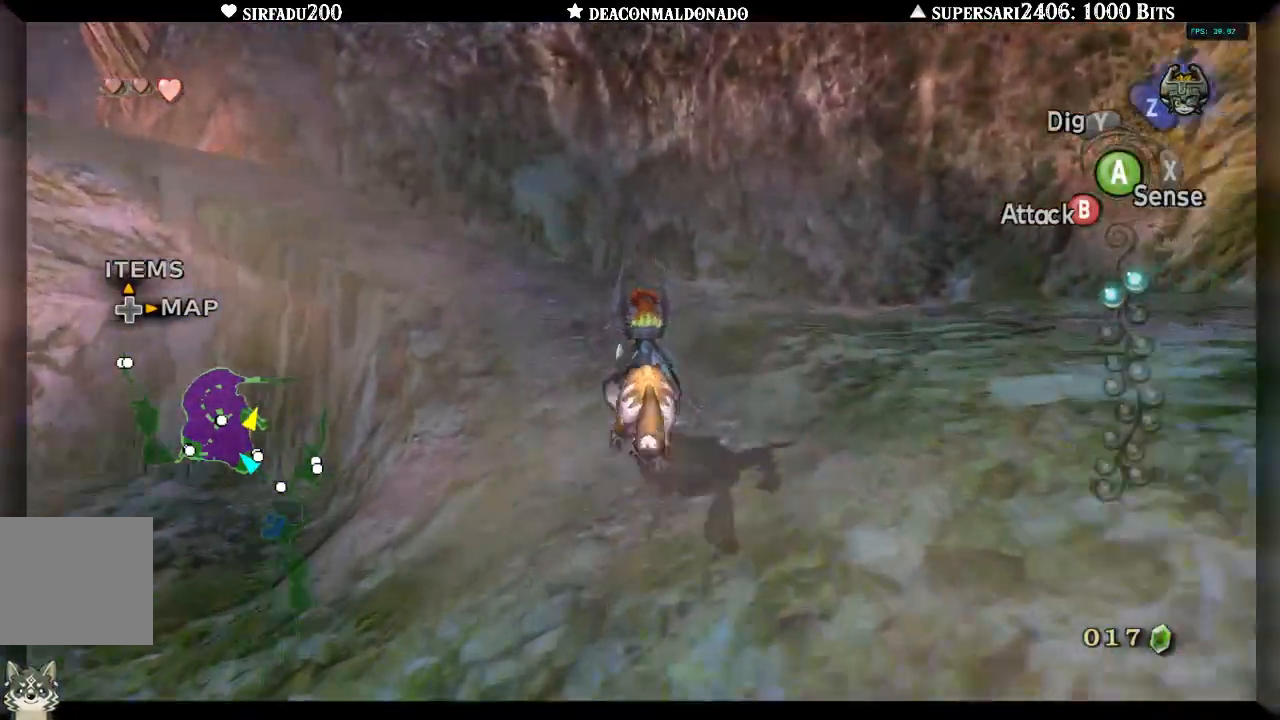
{"buttons": [], "left_stick": "up-left", "right_stick": "center", "events": [[50, "A", "up"], [100, "left_stick", "up-left"], [133, "A", "down"], [200, "A", "up"], [283, "A", "down"], [367, "A", "up"], [433, "A", "down"], [500, "A", "up"]]}
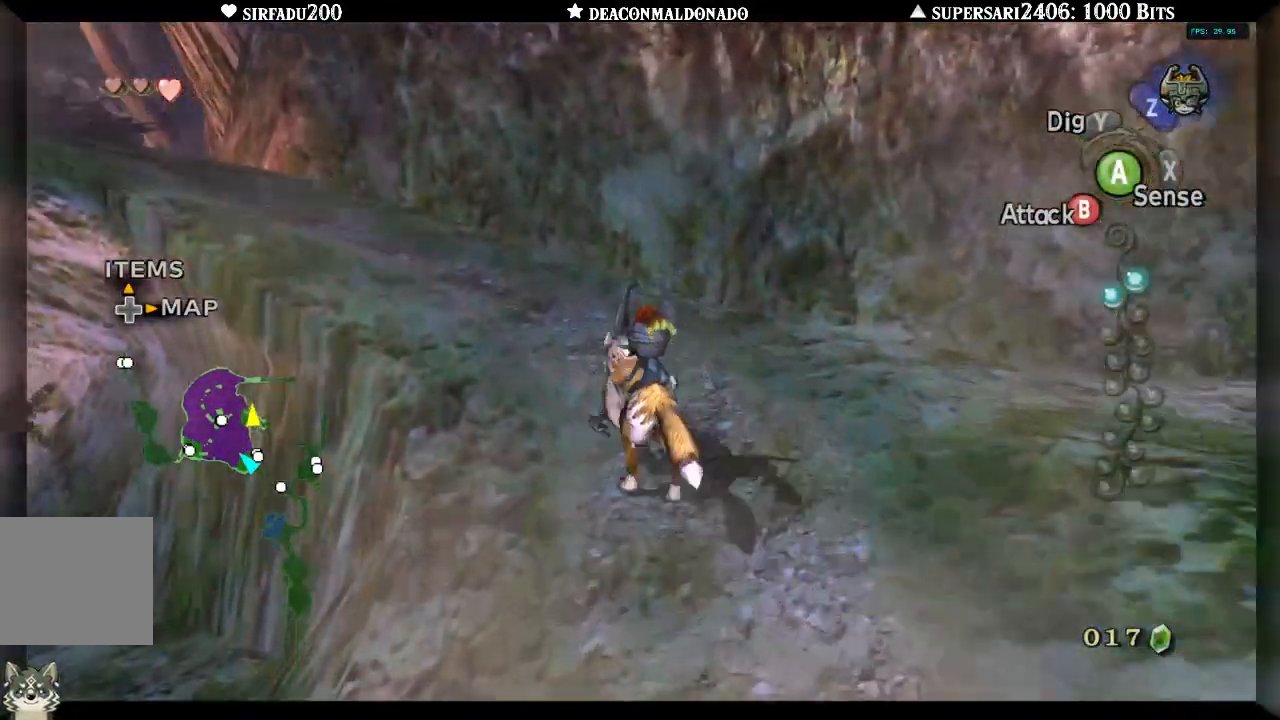
{"buttons": ["A"], "left_stick": "up-left", "right_stick": "center", "events": [[283, "A", "down"], [383, "A", "up"], [467, "A", "down"]]}
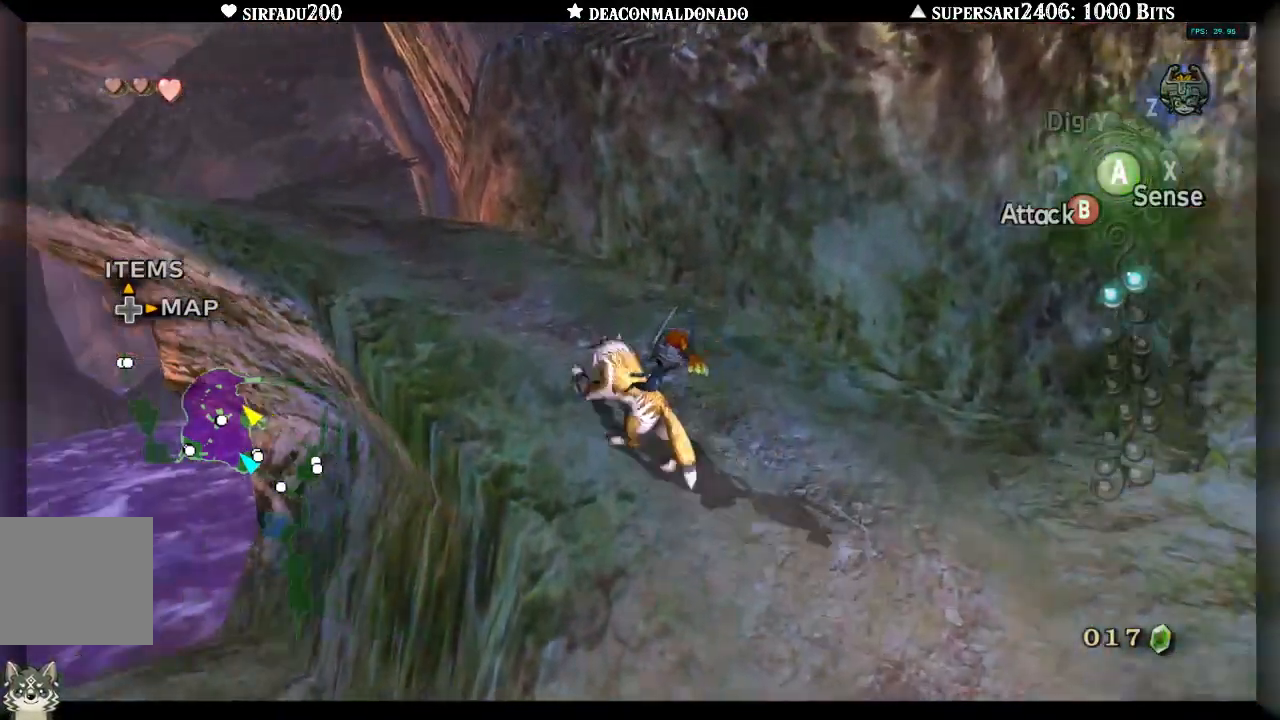
{"buttons": [], "left_stick": "up-left", "right_stick": "center", "events": [[17, "A", "up"]]}
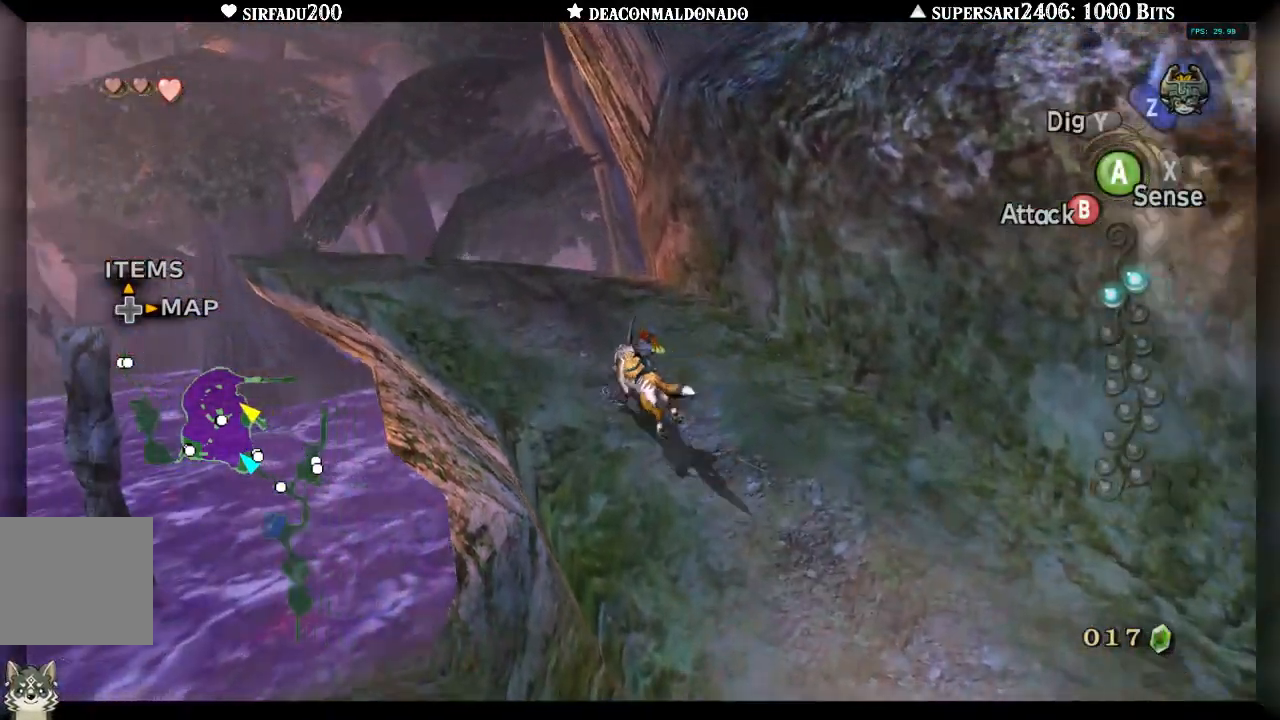
{"buttons": [], "left_stick": "up-left", "right_stick": "center", "events": []}
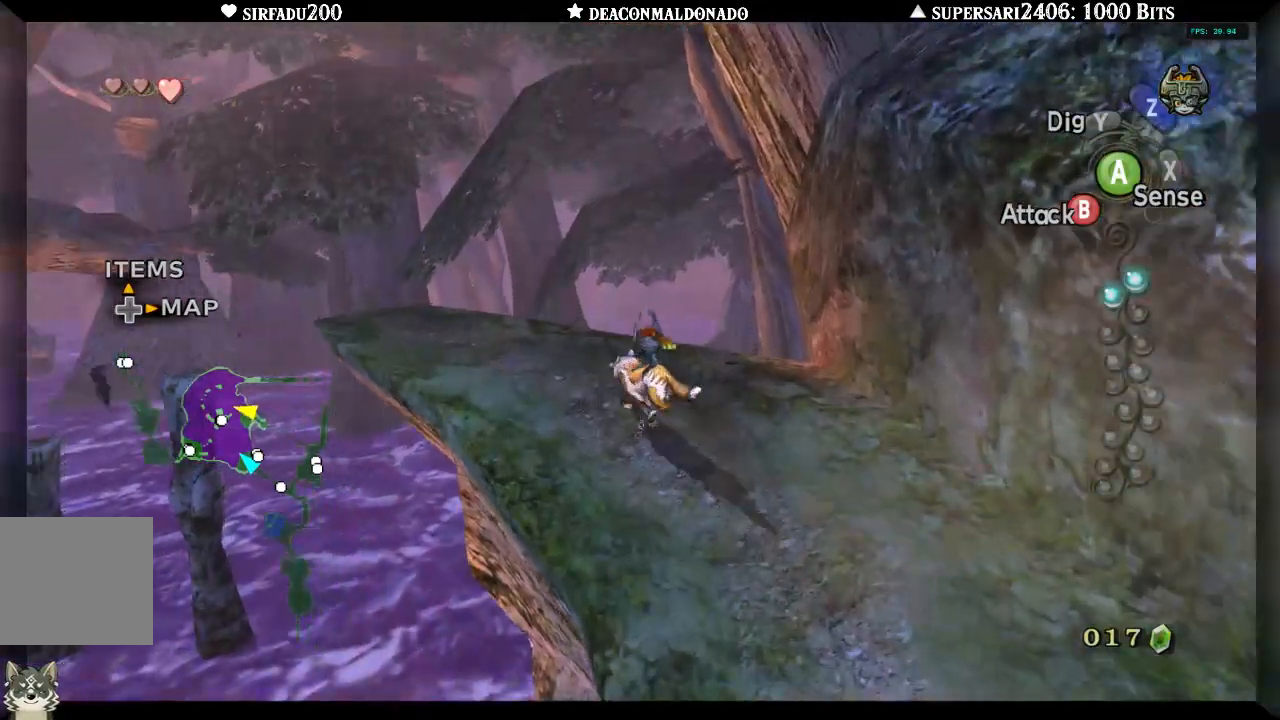
{"buttons": [], "left_stick": "center", "right_stick": "center", "events": [[317, "left_stick", "center"]]}
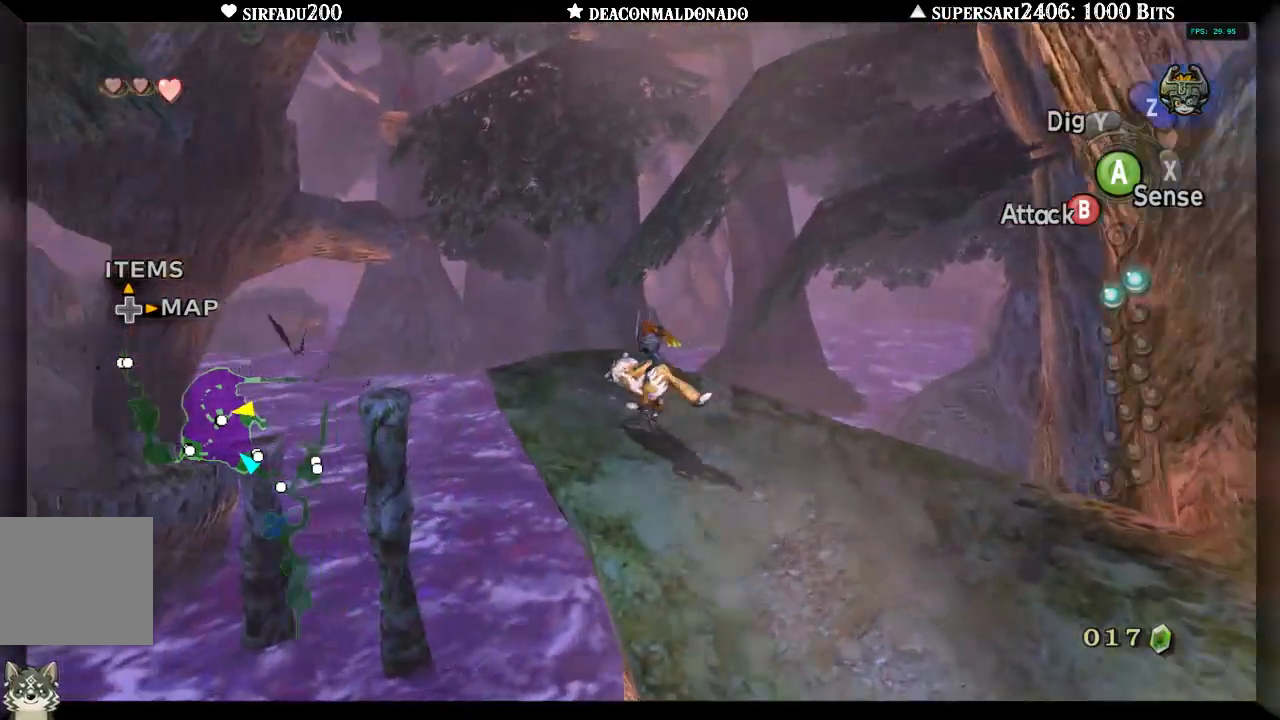
{"buttons": [], "left_stick": "center", "right_stick": "center", "events": []}
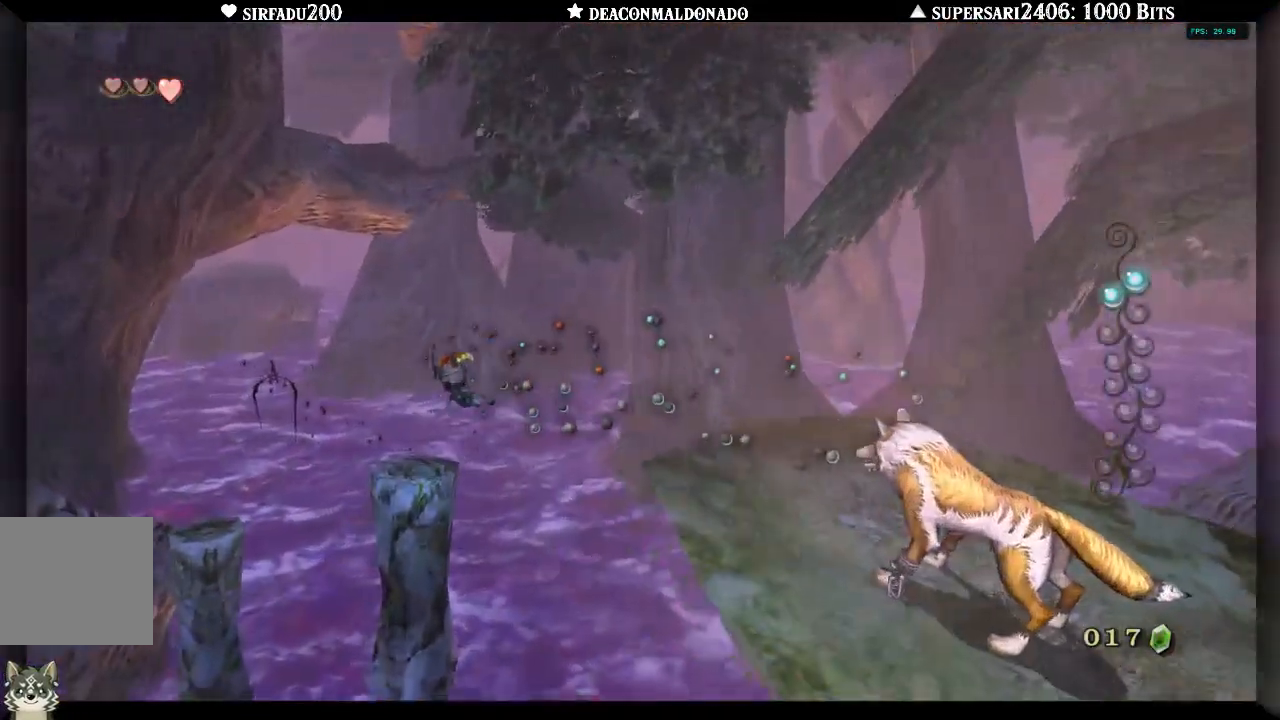
{"buttons": ["L1"], "left_stick": "center", "right_stick": "center", "events": [[33, "L1", "down"]]}
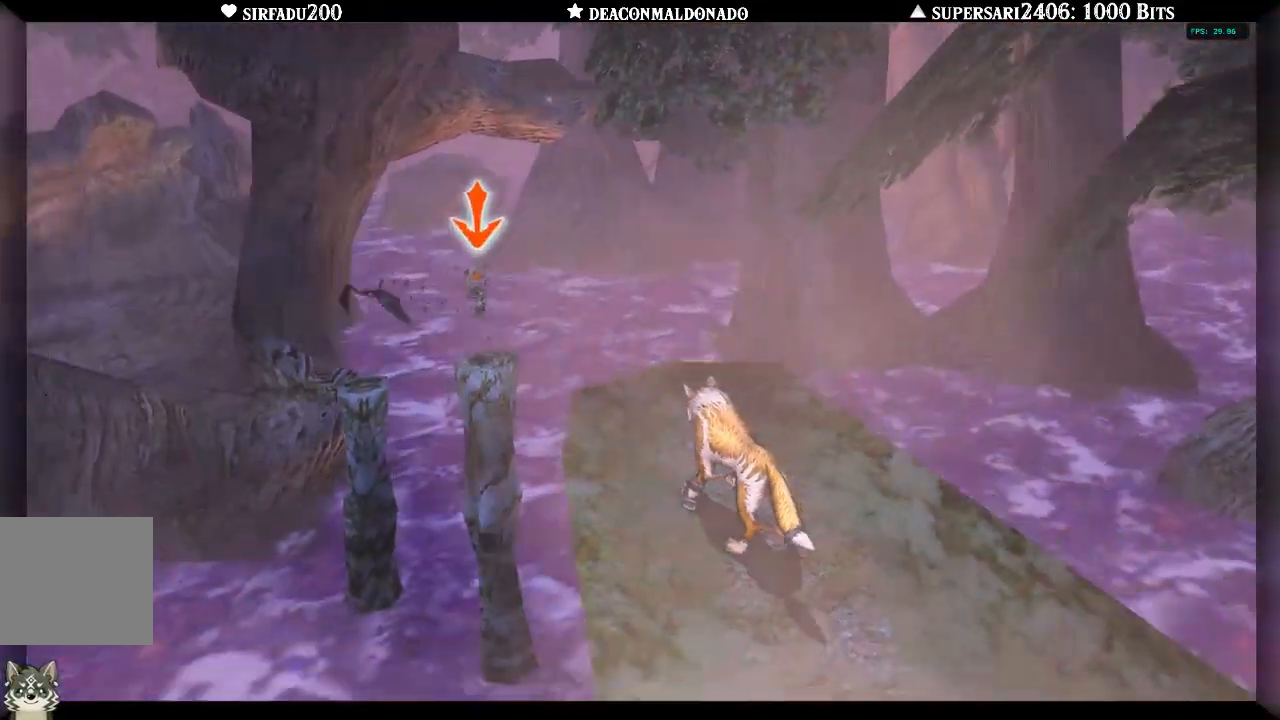
{"buttons": ["L1"], "left_stick": "center", "right_stick": "center", "events": []}
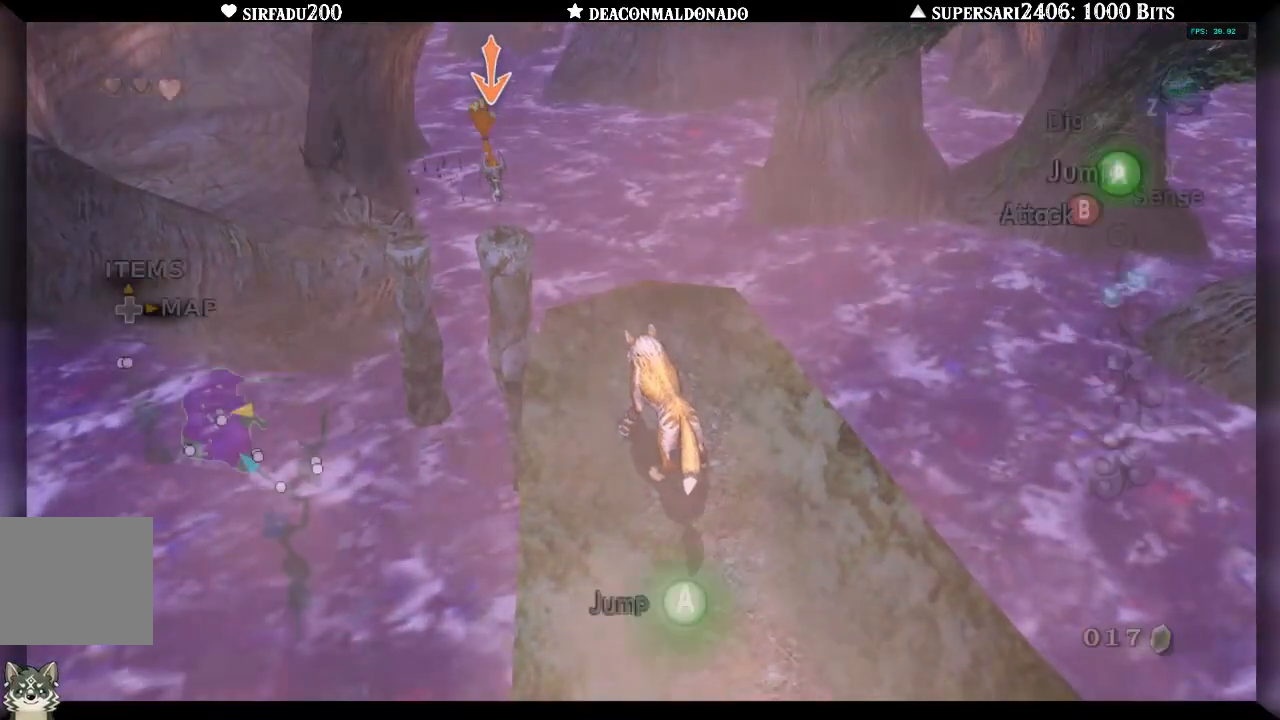
{"buttons": ["L1"], "left_stick": "center", "right_stick": "center", "events": [[17, "A", "down"], [67, "A", "up"], [150, "A", "down"], [200, "A", "up"]]}
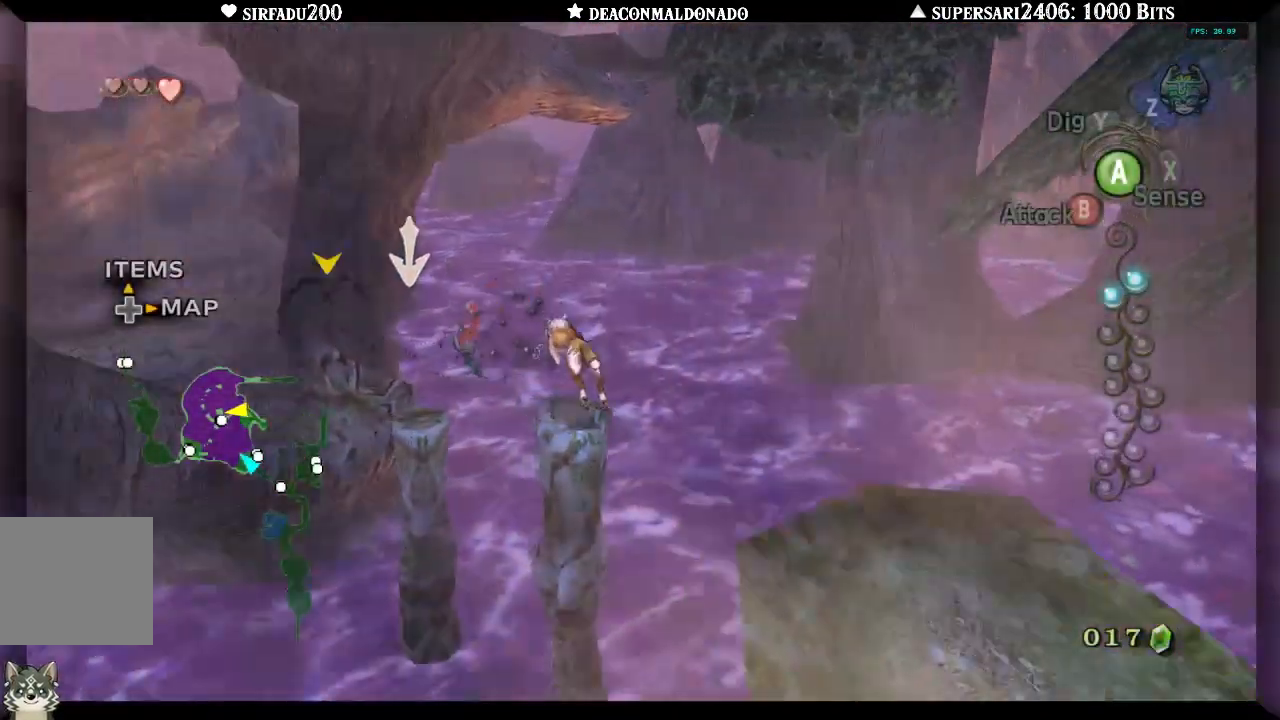
{"buttons": ["L1"], "left_stick": "center", "right_stick": "center", "events": [[50, "A", "down"], [133, "A", "up"], [200, "A", "down"], [267, "A", "up"], [350, "A", "down"], [433, "A", "up"]]}
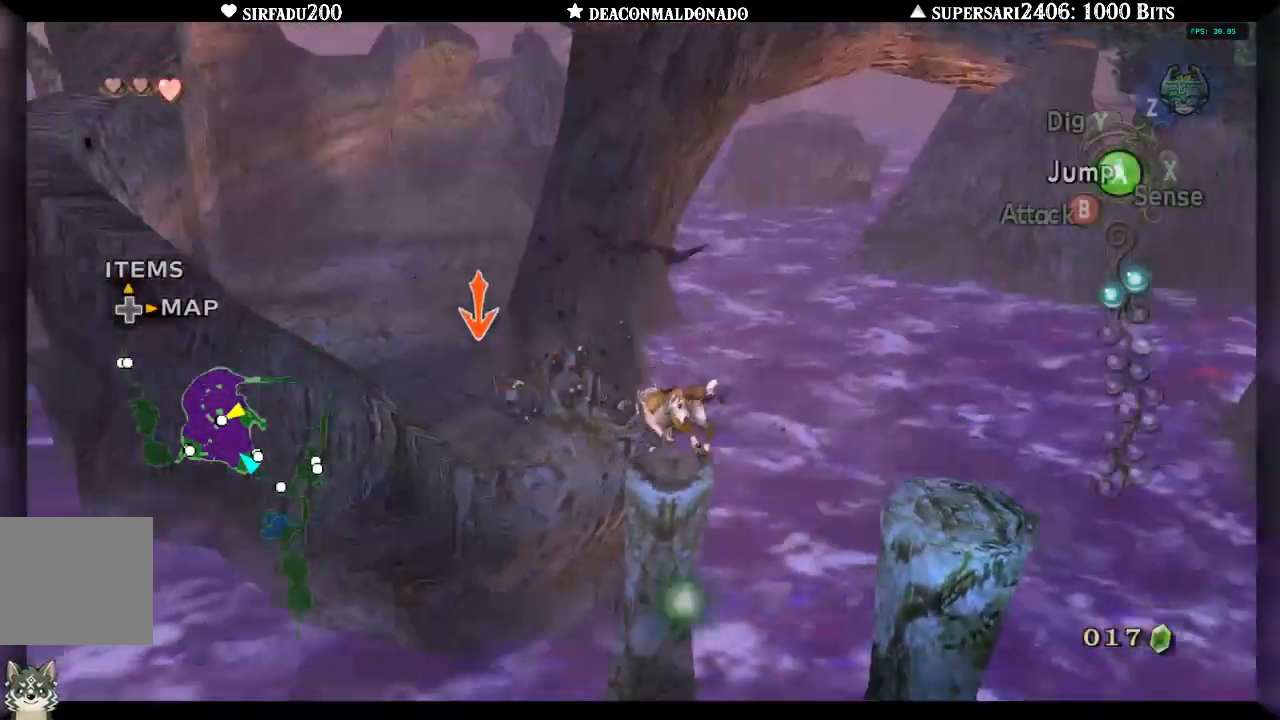
{"buttons": [], "left_stick": "up", "right_stick": "center", "events": [[33, "A", "down"], [67, "A", "up"], [133, "A", "down"], [233, "A", "up"], [300, "A", "down"], [383, "A", "up"], [467, "left_stick", "up"], [483, "L1", "up"]]}
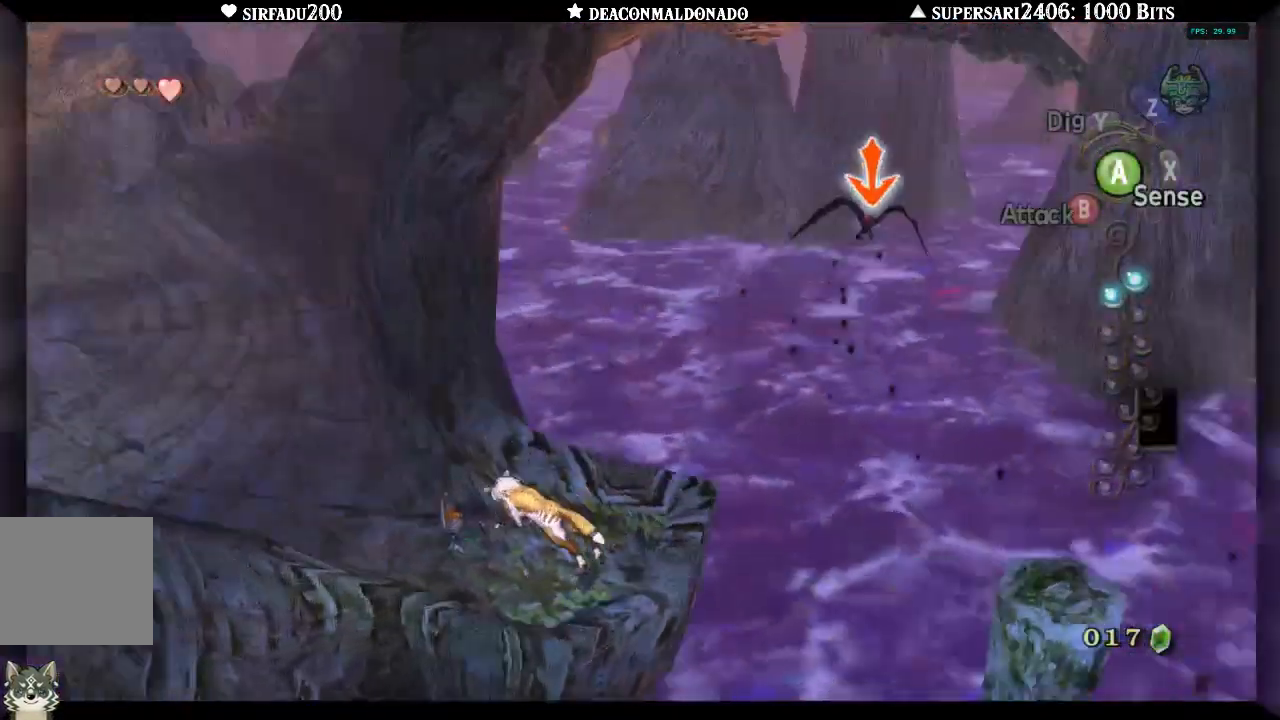
{"buttons": [], "left_stick": "up-left", "right_stick": "center", "events": [[117, "left_stick", "up-left"], [183, "A", "down"], [267, "A", "up"], [267, "left_stick", "left"], [350, "A", "down"], [417, "A", "up"], [417, "left_stick", "up-left"]]}
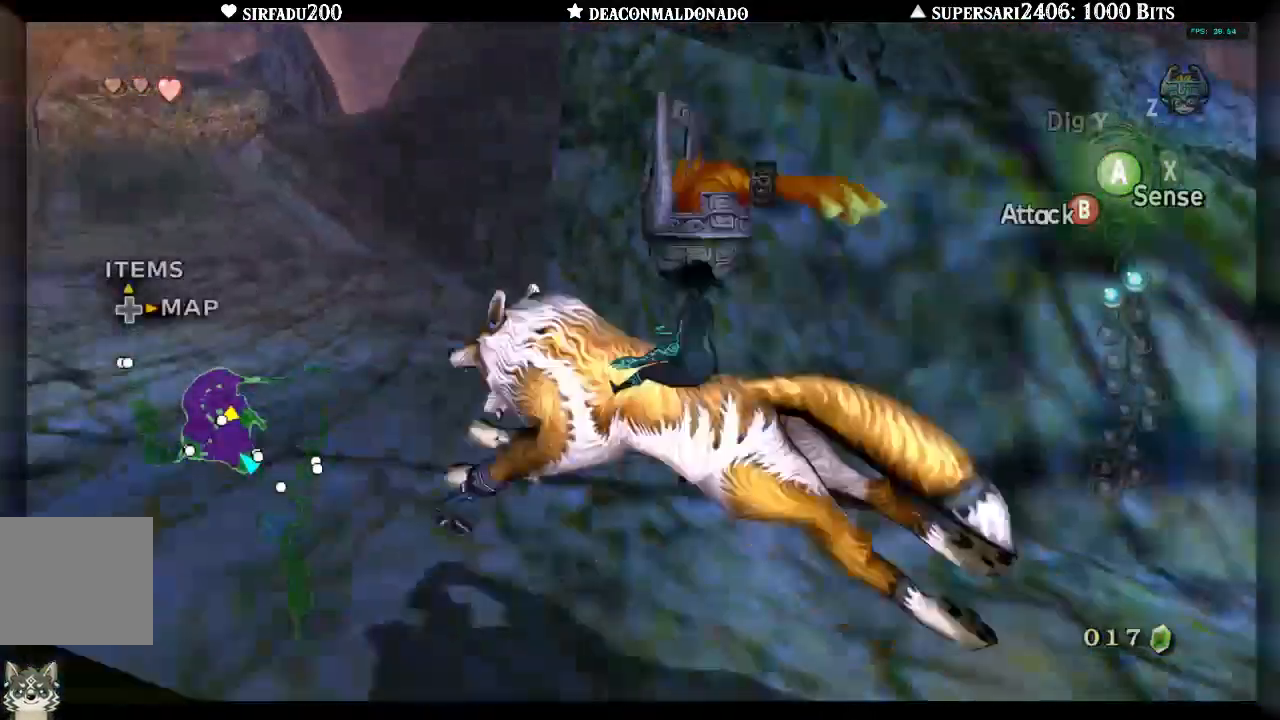
{"buttons": ["A"], "left_stick": "up-left", "right_stick": "center", "events": [[17, "A", "down"], [83, "A", "up"], [183, "A", "down"], [250, "A", "up"], [333, "A", "down"], [400, "A", "up"], [483, "A", "down"]]}
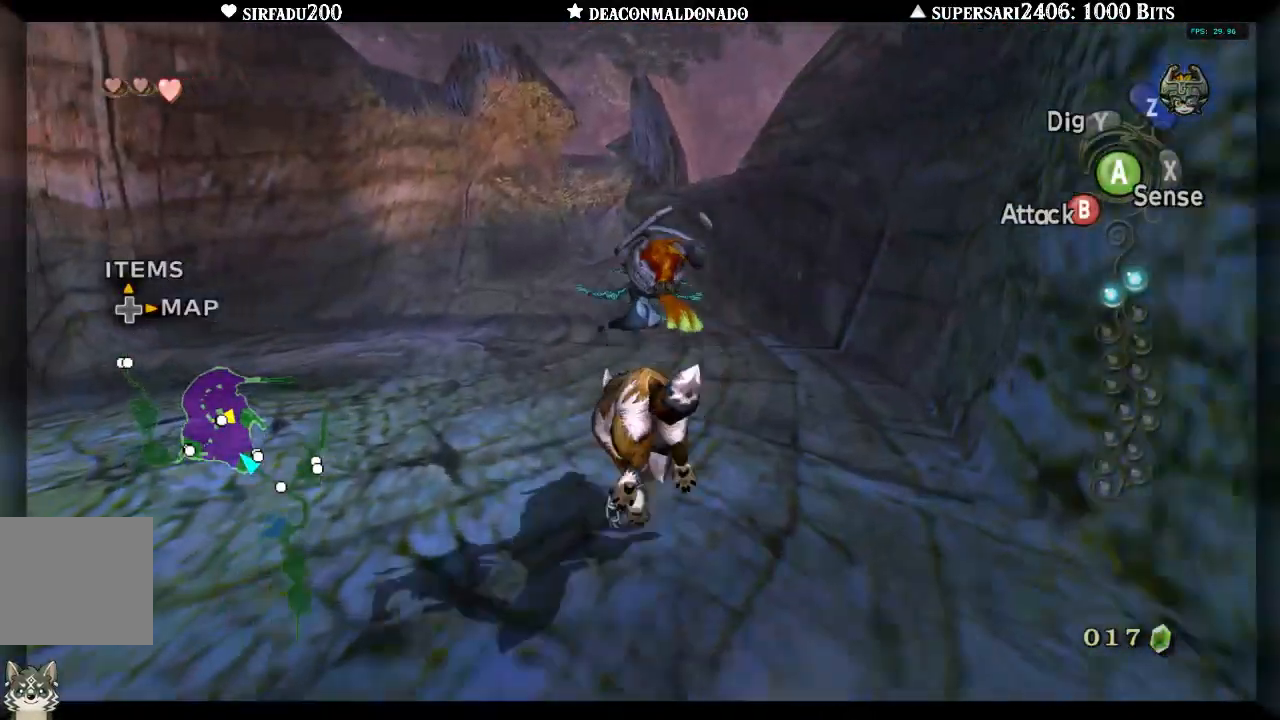
{"buttons": ["A"], "left_stick": "up", "right_stick": "center", "events": [[50, "A", "up"], [100, "left_stick", "up"], [150, "A", "down"], [217, "A", "up"], [300, "A", "down"], [367, "A", "up"], [433, "A", "down"]]}
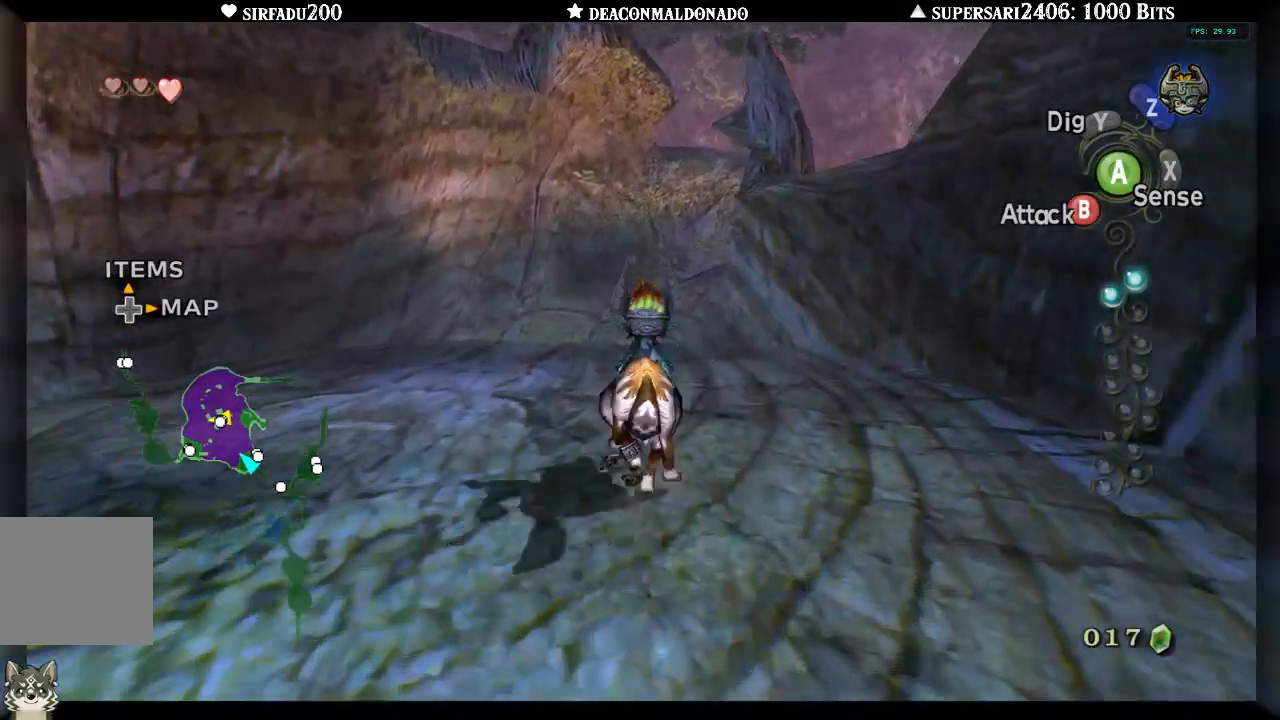
{"buttons": ["A"], "left_stick": "up", "right_stick": "center", "events": [[33, "A", "up"], [117, "A", "down"], [200, "A", "up"], [283, "A", "down"], [350, "A", "up"], [417, "A", "down"]]}
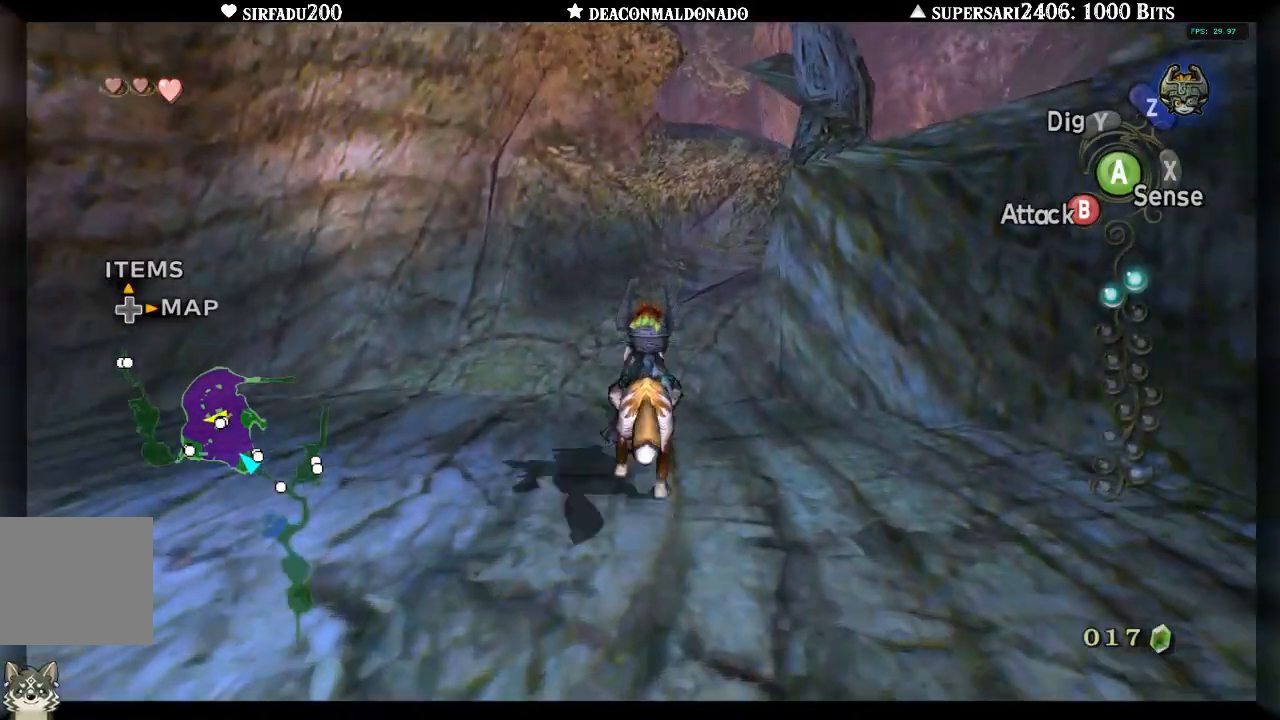
{"buttons": ["A"], "left_stick": "up-right", "right_stick": "center", "events": [[17, "A", "up"], [83, "A", "down"], [183, "A", "up"], [250, "A", "down"], [333, "A", "up"], [400, "left_stick", "up-right"], [450, "A", "down"]]}
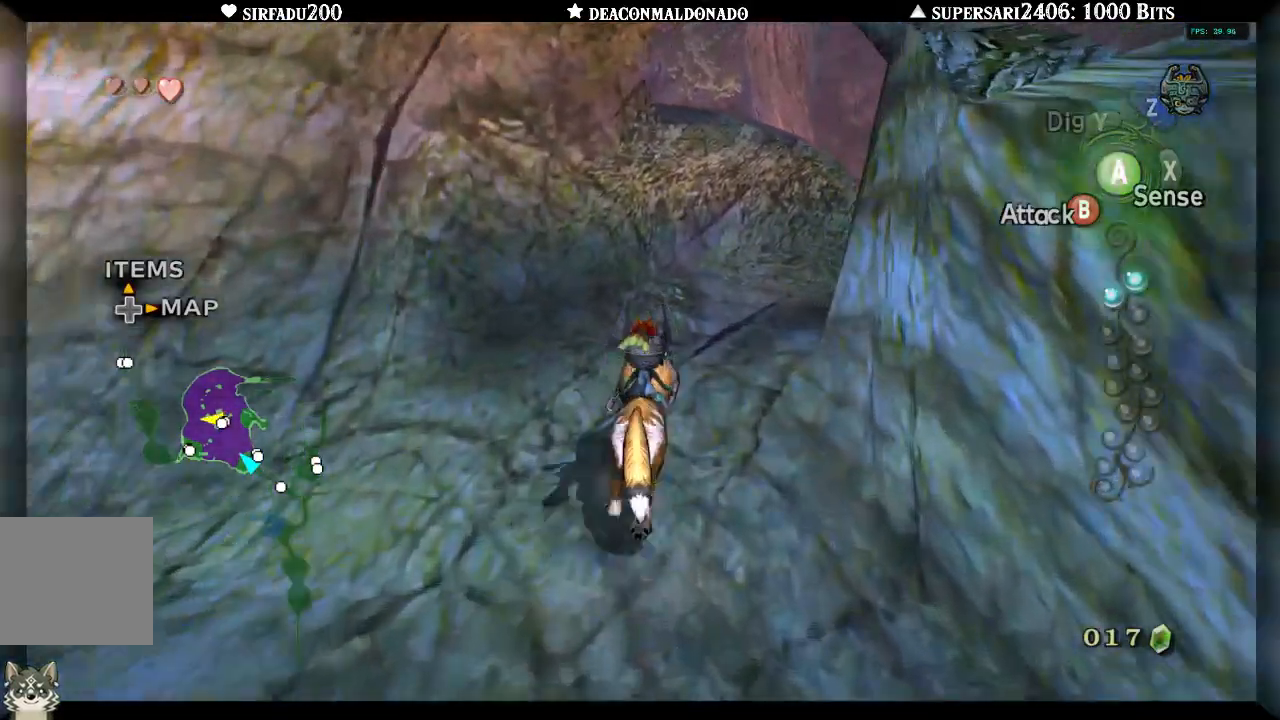
{"buttons": [], "left_stick": "up-right", "right_stick": "center", "events": [[17, "A", "up"], [150, "A", "down"], [233, "A", "up"]]}
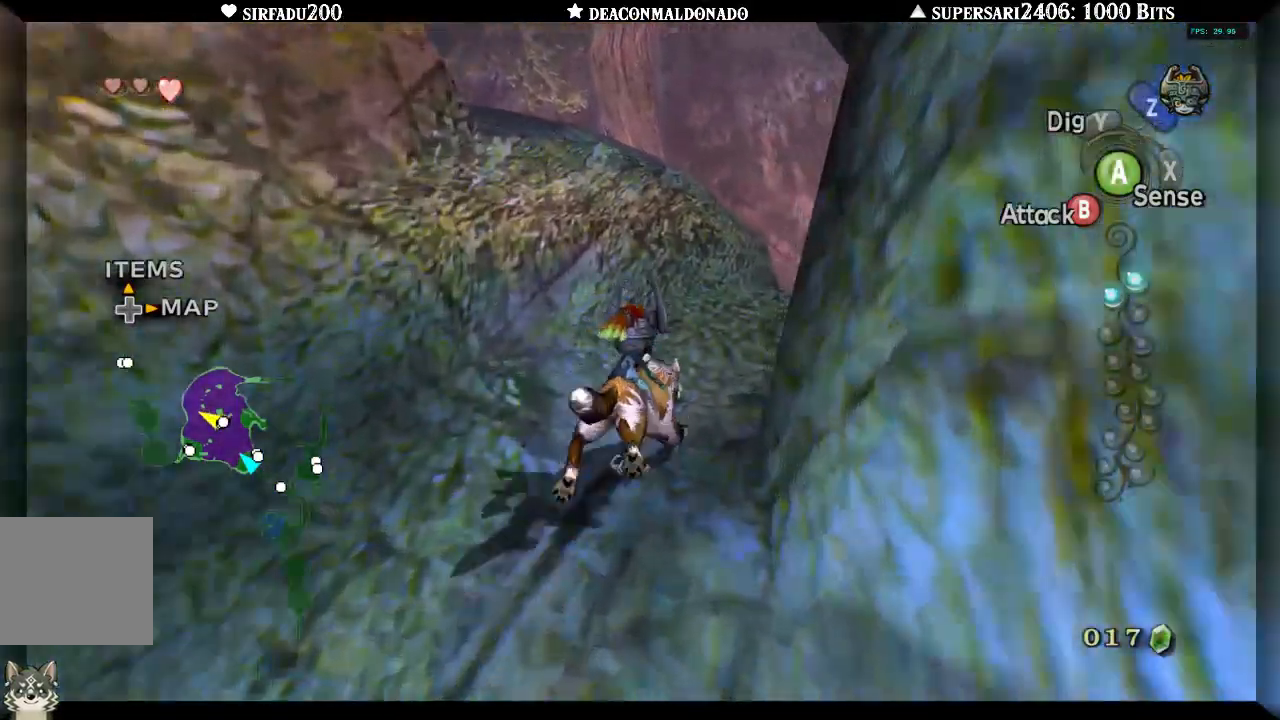
{"buttons": [], "left_stick": "up-right", "right_stick": "center", "events": []}
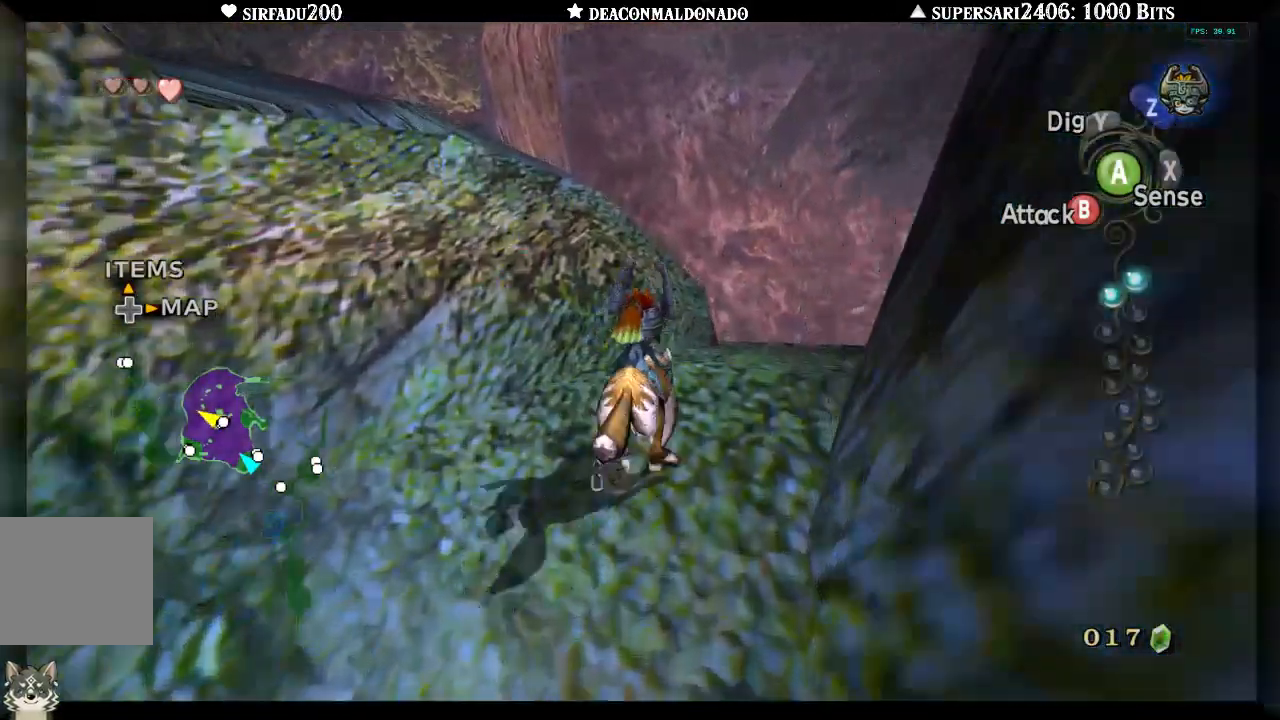
{"buttons": [], "left_stick": "up-right", "right_stick": "center", "events": [[100, "left_stick", "center"], [500, "left_stick", "up-right"]]}
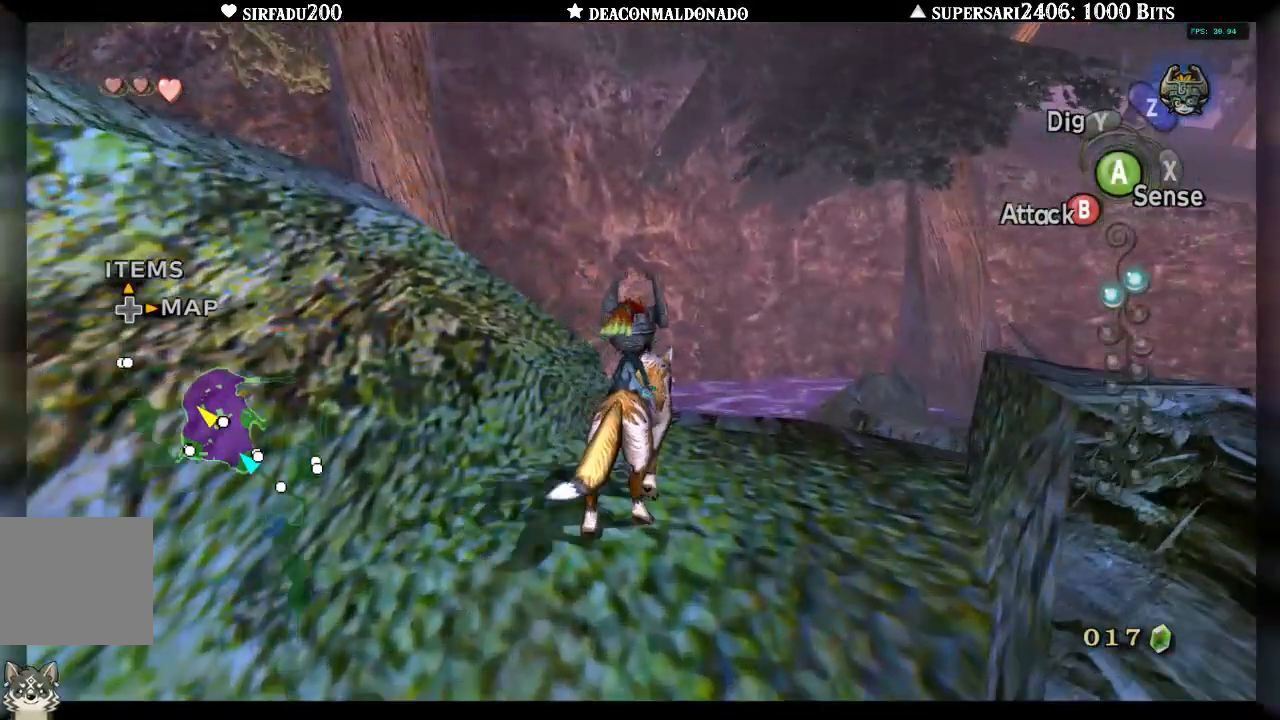
{"buttons": [], "left_stick": "up-right", "right_stick": "center", "events": [[117, "left_stick", "center"], [367, "left_stick", "up-right"]]}
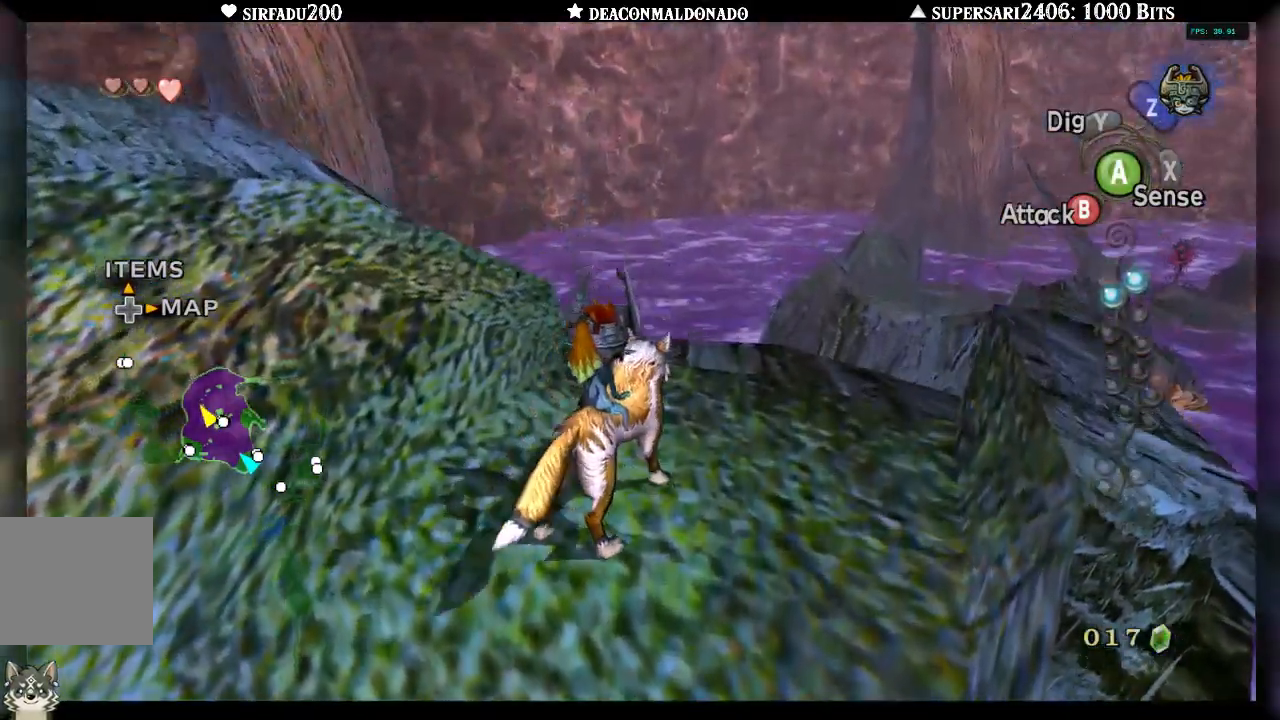
{"buttons": [], "left_stick": "center", "right_stick": "center", "events": [[417, "left_stick", "center"], [433, "Z", "down"], [483, "Z", "up"]]}
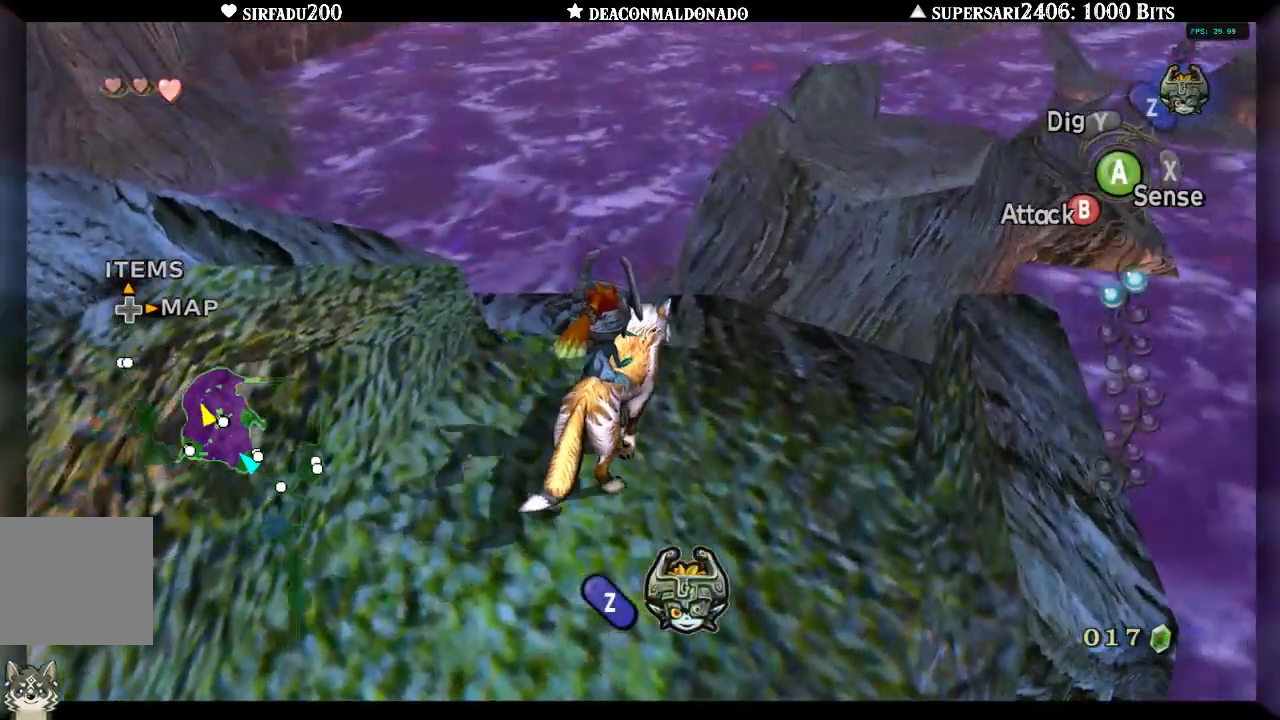
{"buttons": [], "left_stick": "center", "right_stick": "center", "events": []}
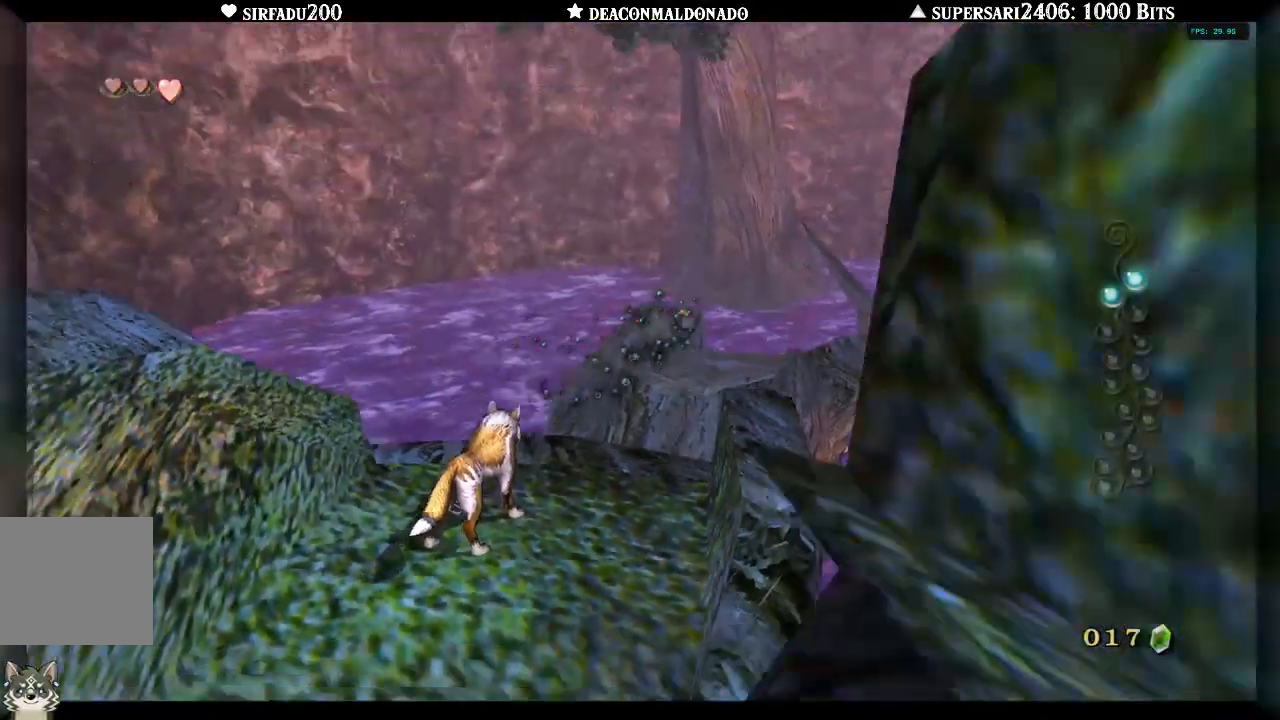
{"buttons": ["L1"], "left_stick": "center", "right_stick": "center", "events": [[233, "L1", "down"]]}
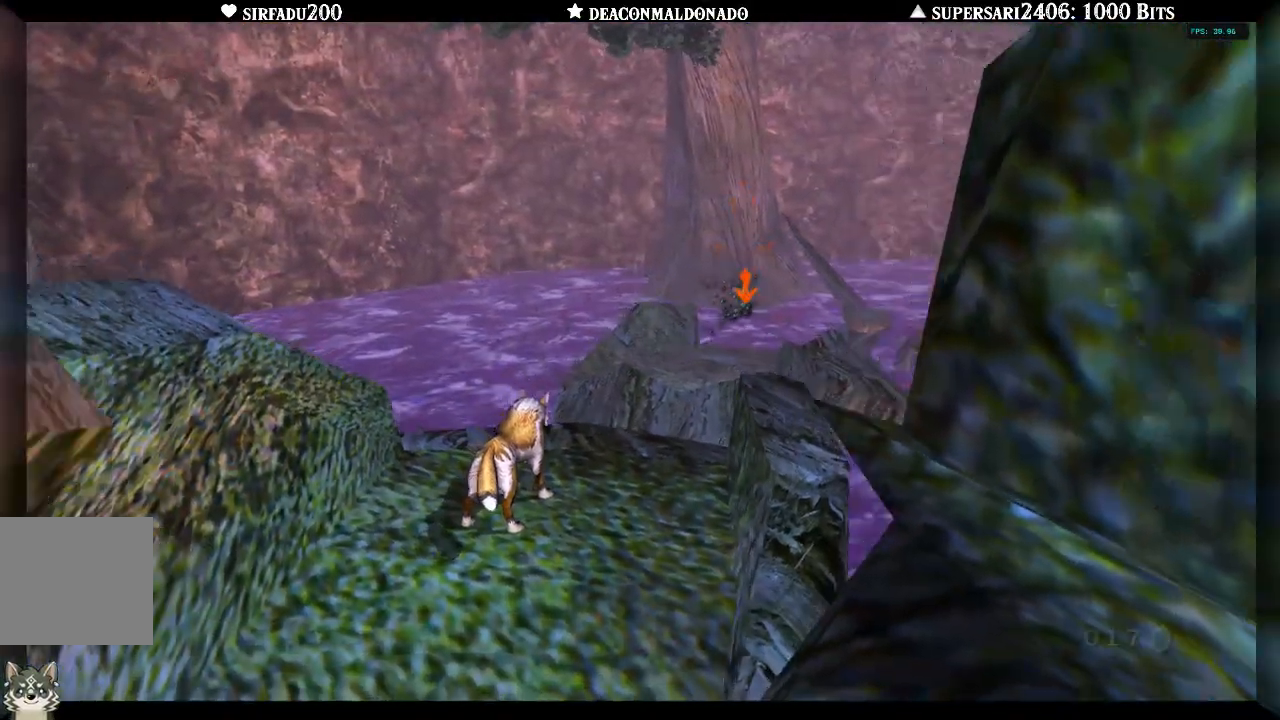
{"buttons": ["A", "L1"], "left_stick": "center", "right_stick": "center", "events": [[300, "A", "down"], [383, "A", "up"], [450, "A", "down"]]}
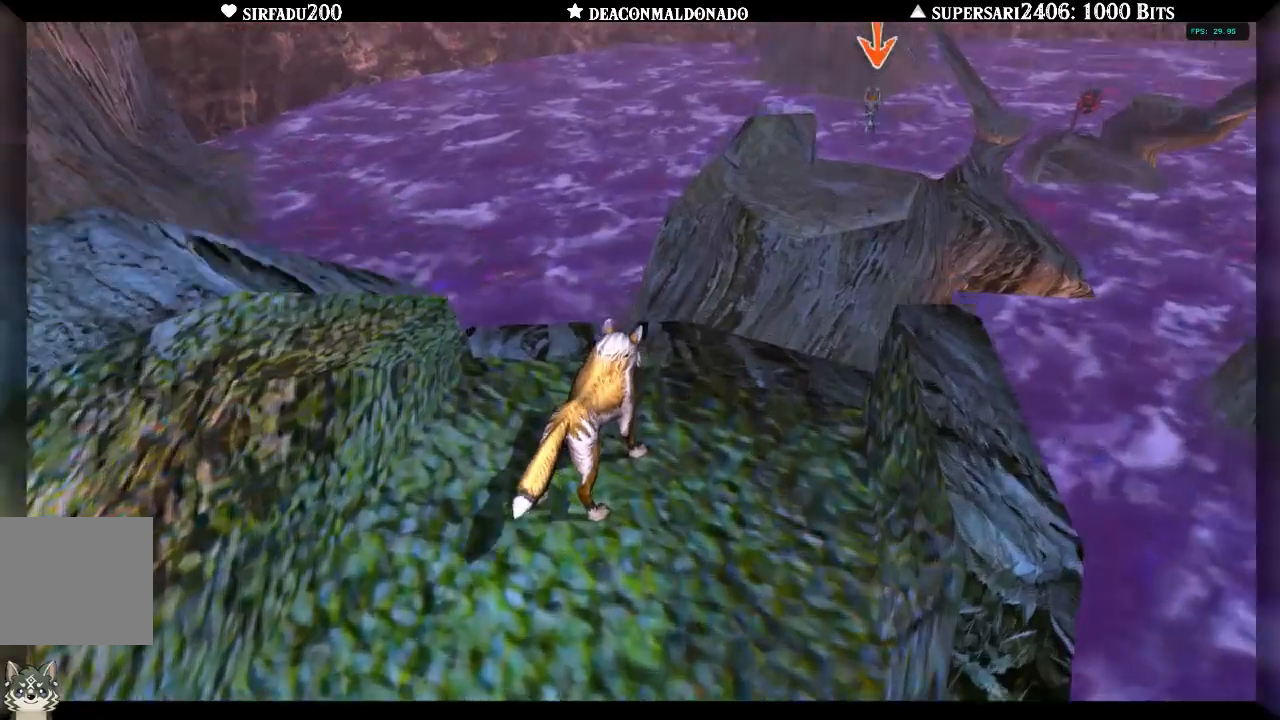
{"buttons": ["L1"], "left_stick": "center", "right_stick": "center", "events": [[33, "A", "up"], [83, "A", "down"], [167, "A", "up"]]}
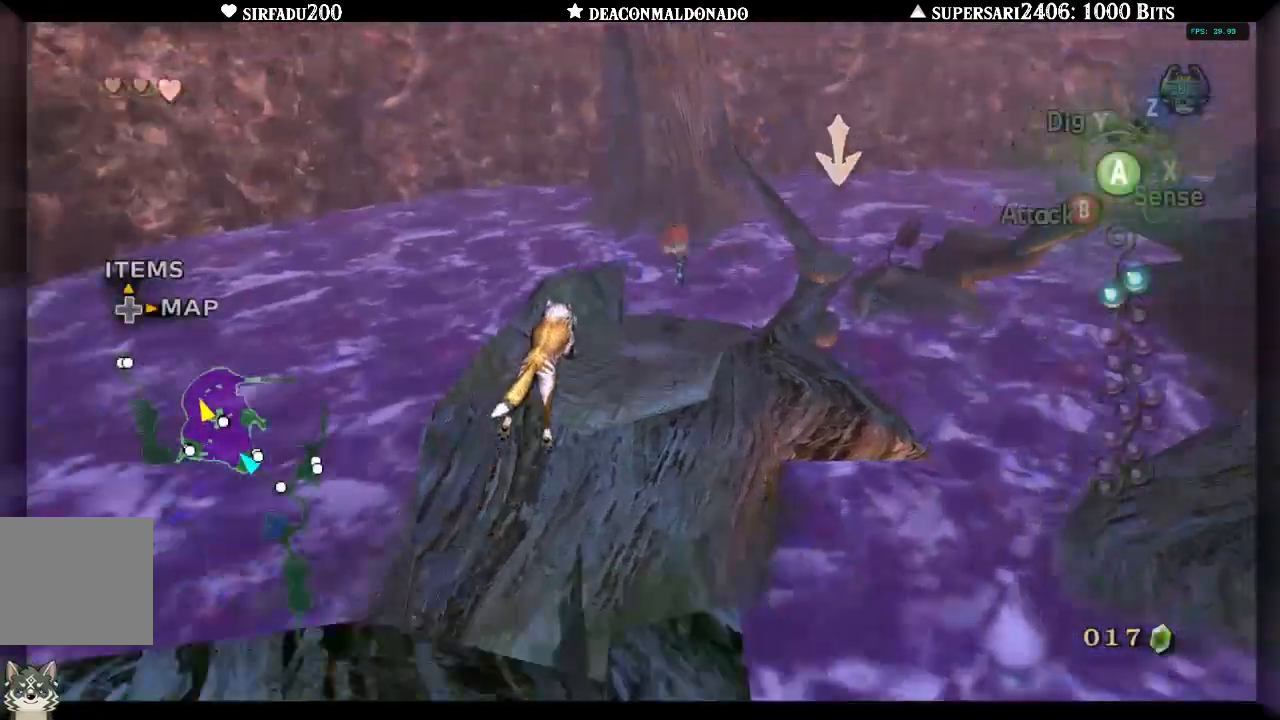
{"buttons": ["A", "L1"], "left_stick": "center", "right_stick": "center", "events": [[500, "A", "down"]]}
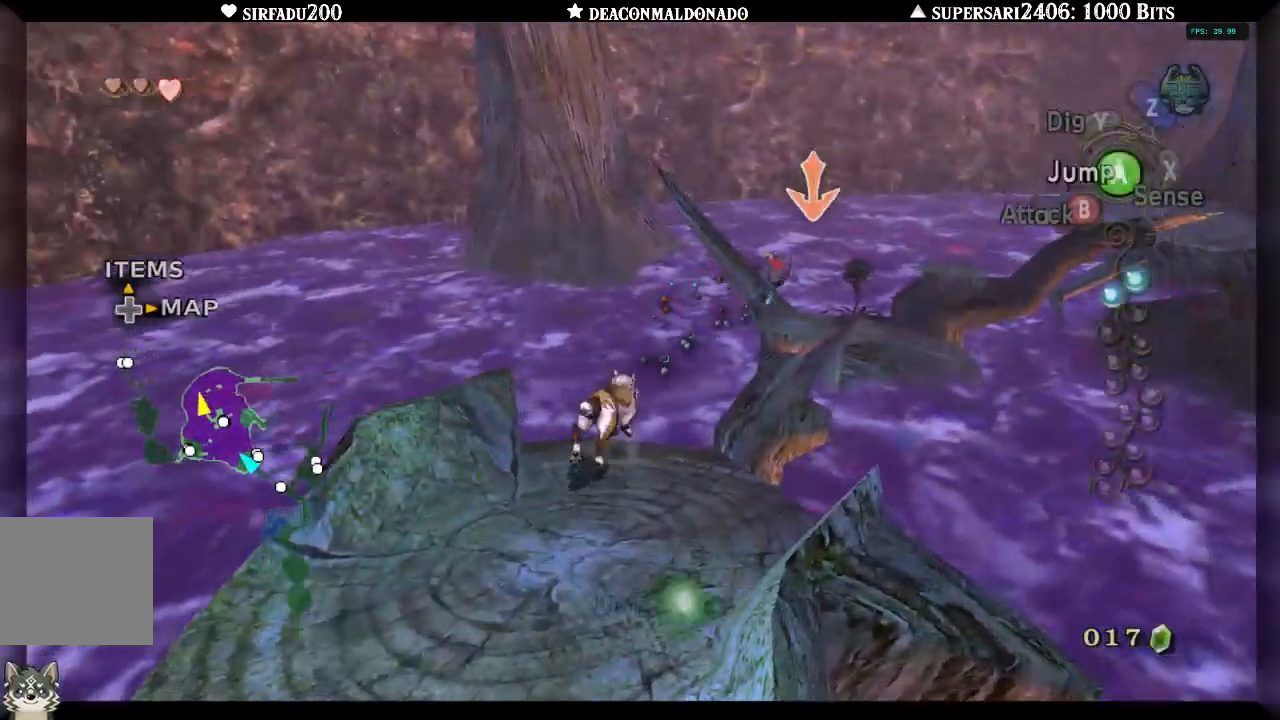
{"buttons": ["L1"], "left_stick": "center", "right_stick": "center", "events": [[117, "A", "up"], [183, "A", "down"], [267, "A", "up"]]}
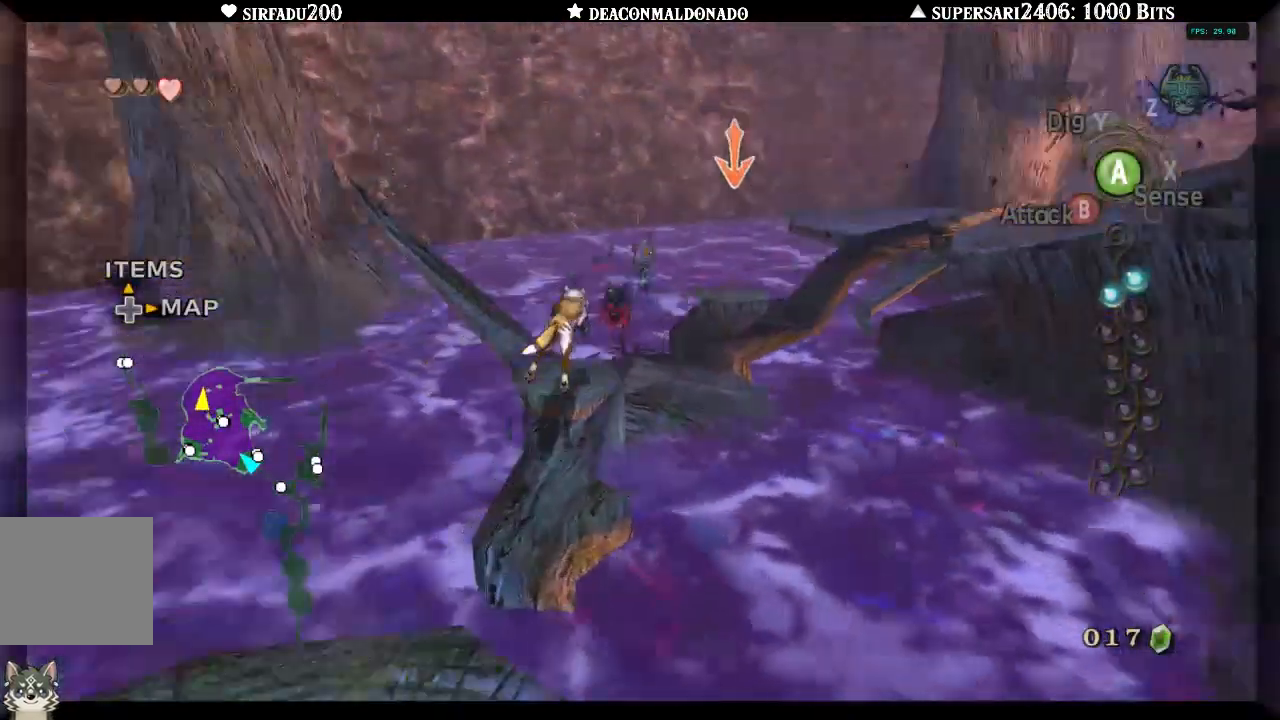
{"buttons": ["L1"], "left_stick": "center", "right_stick": "center", "events": [[50, "A", "down"], [117, "A", "up"], [183, "A", "down"], [250, "A", "up"], [333, "A", "down"], [400, "A", "up"]]}